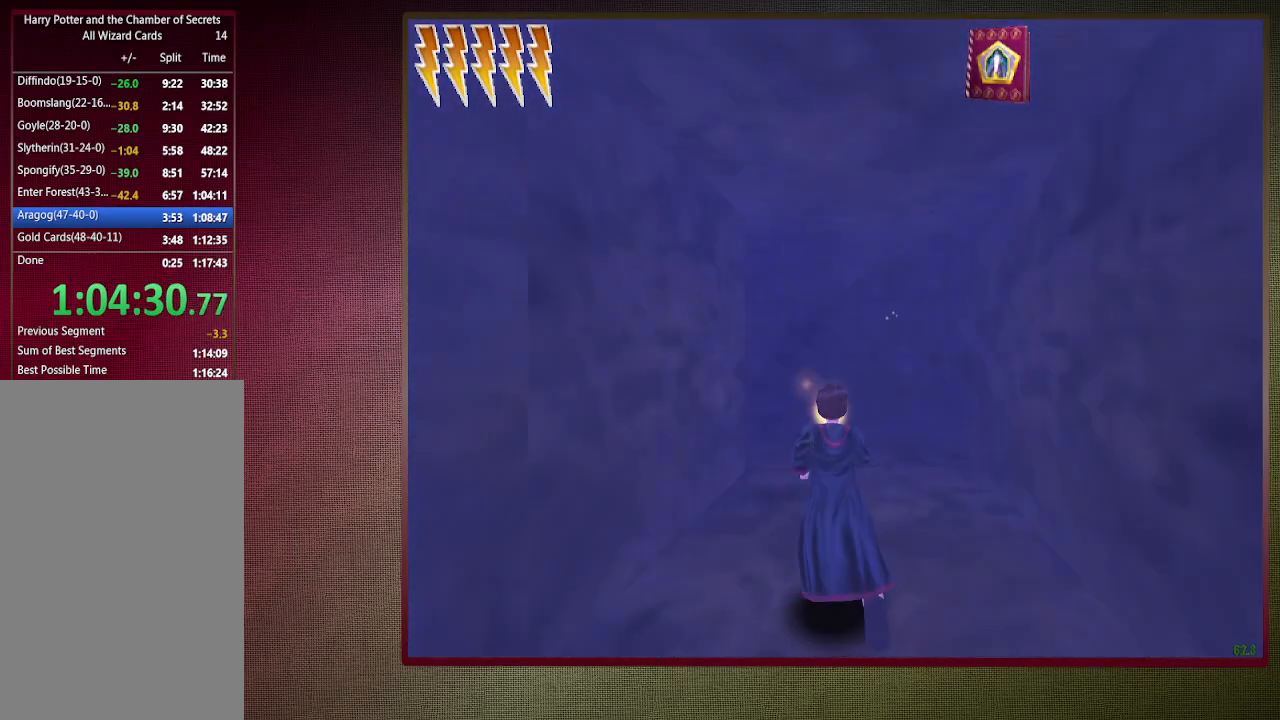
Gameplay with keyboard and mouse; each line is a JSON object with the keys and mouse buttons held at the frame after it. "events" lists presses ("down") and releases ("up") of "1", "2", "3", "4", "a", "alt", "c", "ctrl", "d", "down", "e", "escape", "f1", "left", "q", "return", "right", "s", "shift", "space", "tab", "up", "v", "w", "x", "z", "mouse_left", "mouse_wheel" and "mouse_right" between this image and that frame as [ms after this image, input, new state], when the widget could be followed in between. "mouse_left", "mouse_wheel", "mouse_right" = the "left", "wheel", "right" buttons of the "mouse" list. No other keys are recorded. "wheel" means that the mouse wheel is clicked or scrolled. Mouse movement is not recorded.
{"keys": ["shift", "space", "w"], "mouse": [], "events": []}
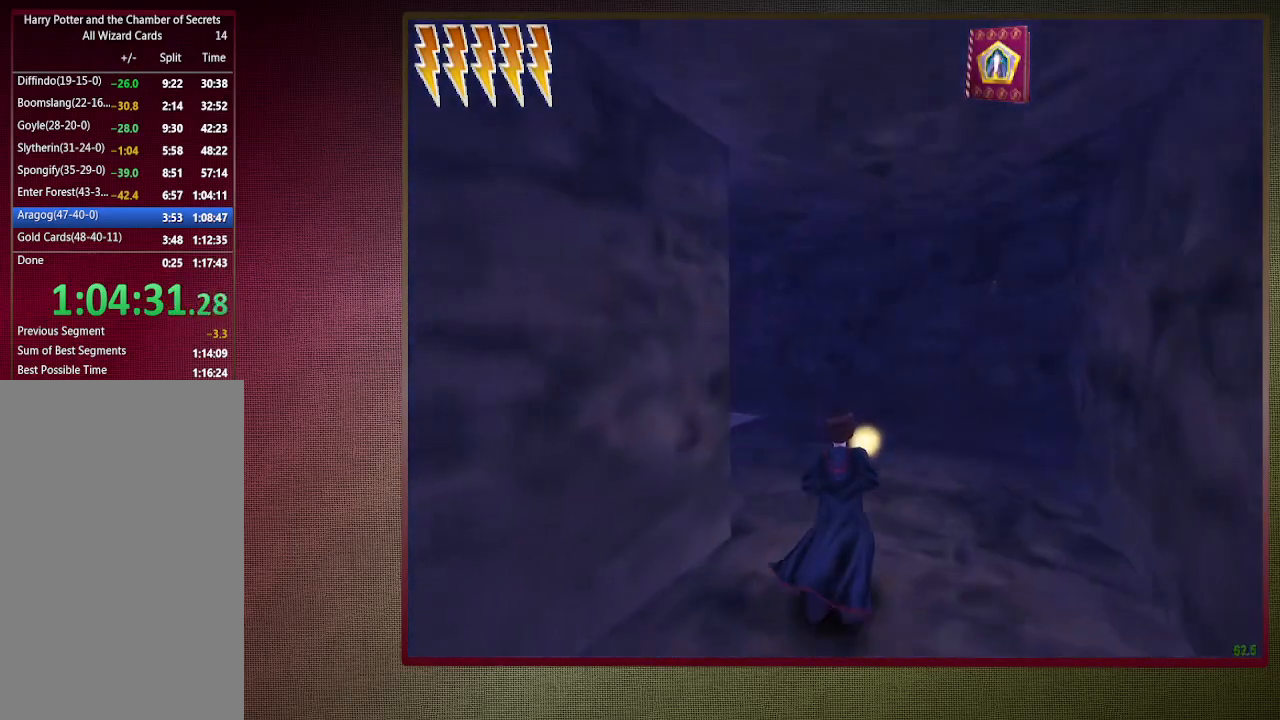
{"keys": ["shift", "space", "w"], "mouse": [], "events": []}
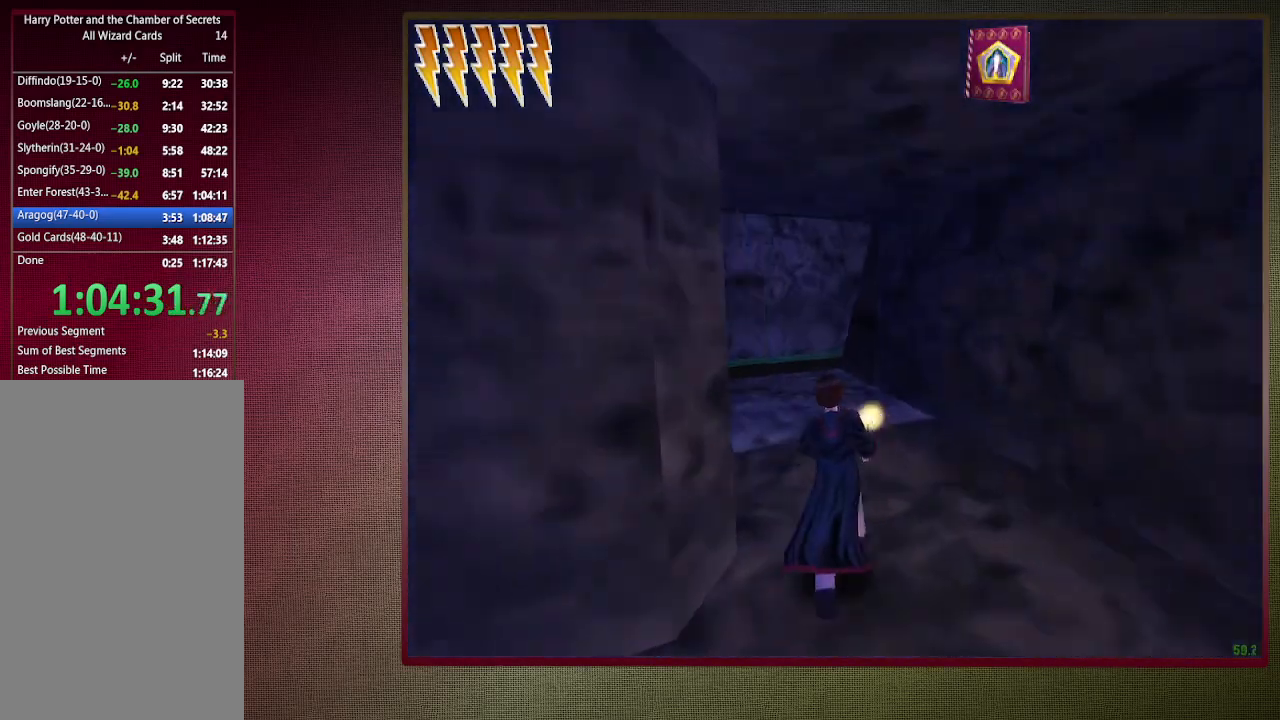
{"keys": ["shift", "space", "w"], "mouse": [], "events": []}
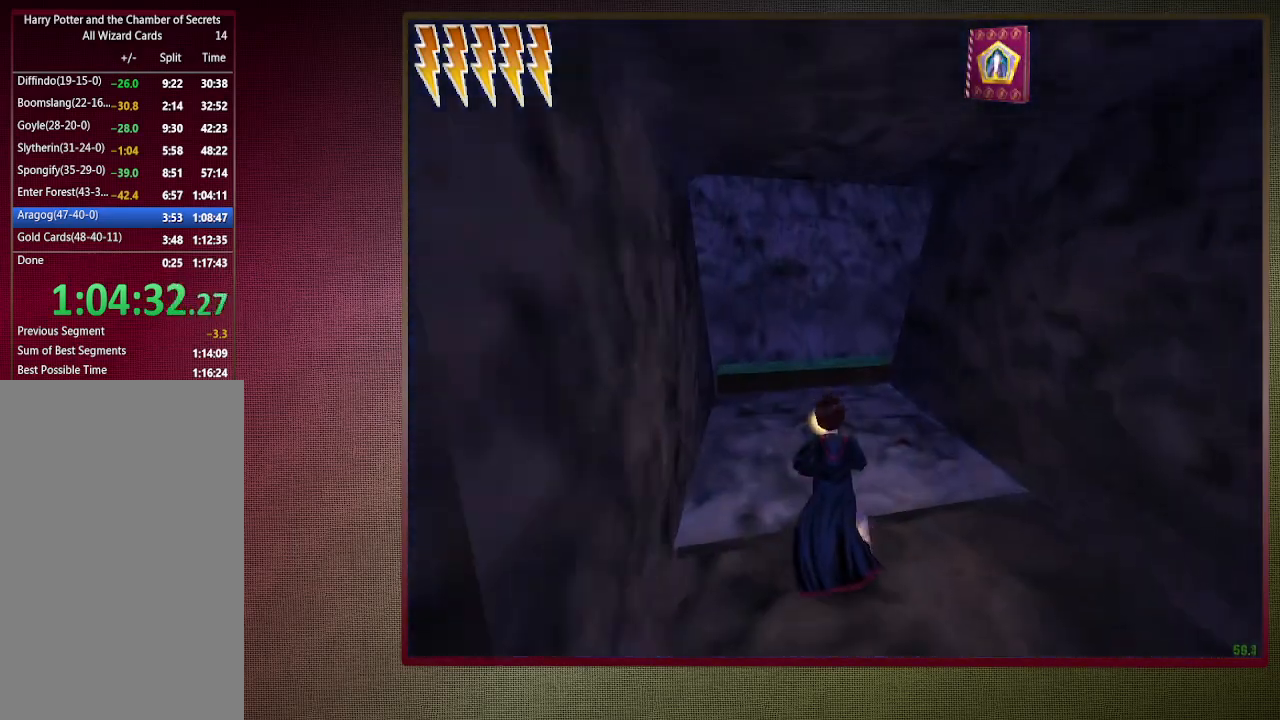
{"keys": ["a", "shift", "space", "w"], "mouse": ["left", "right"], "events": [[217, "a", "down"], [500, "mouse_left", "down"], [500, "mouse_right", "down"]]}
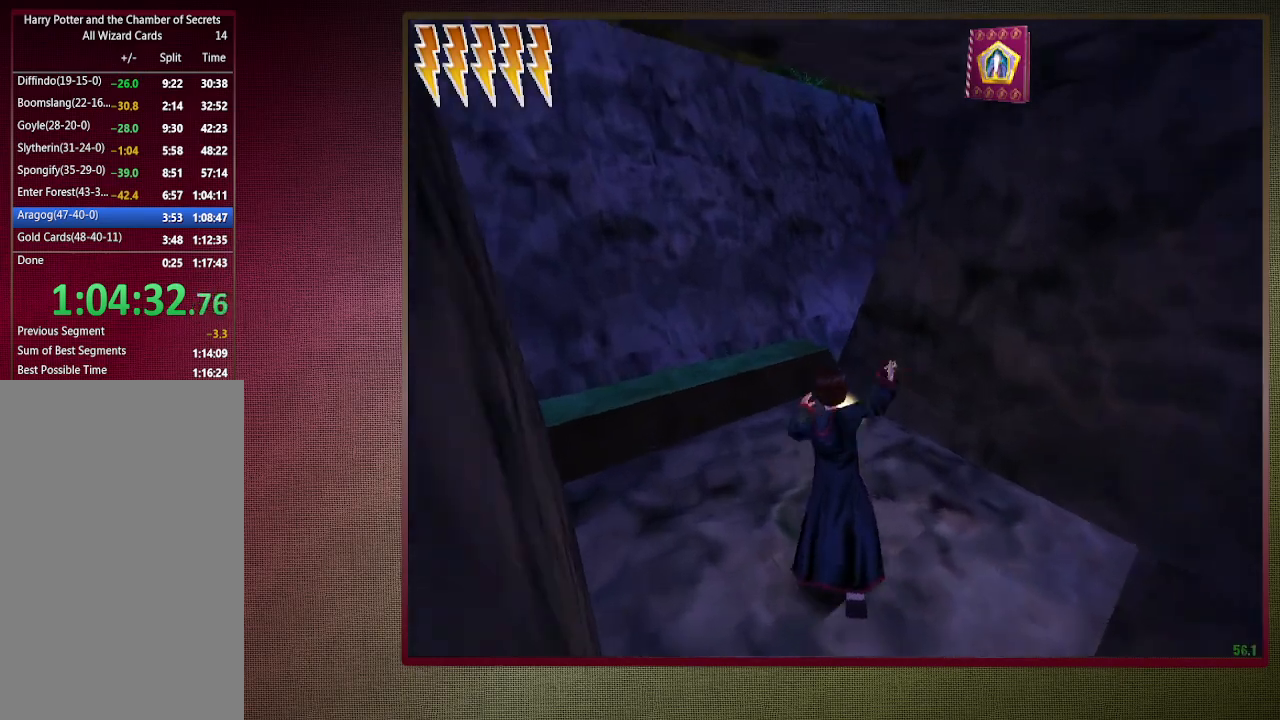
{"keys": ["a", "shift", "space", "w"], "mouse": ["left"], "events": [[133, "mouse_left", "up"], [133, "mouse_right", "up"], [233, "mouse_left", "down"], [333, "mouse_left", "up"], [433, "mouse_left", "down"]]}
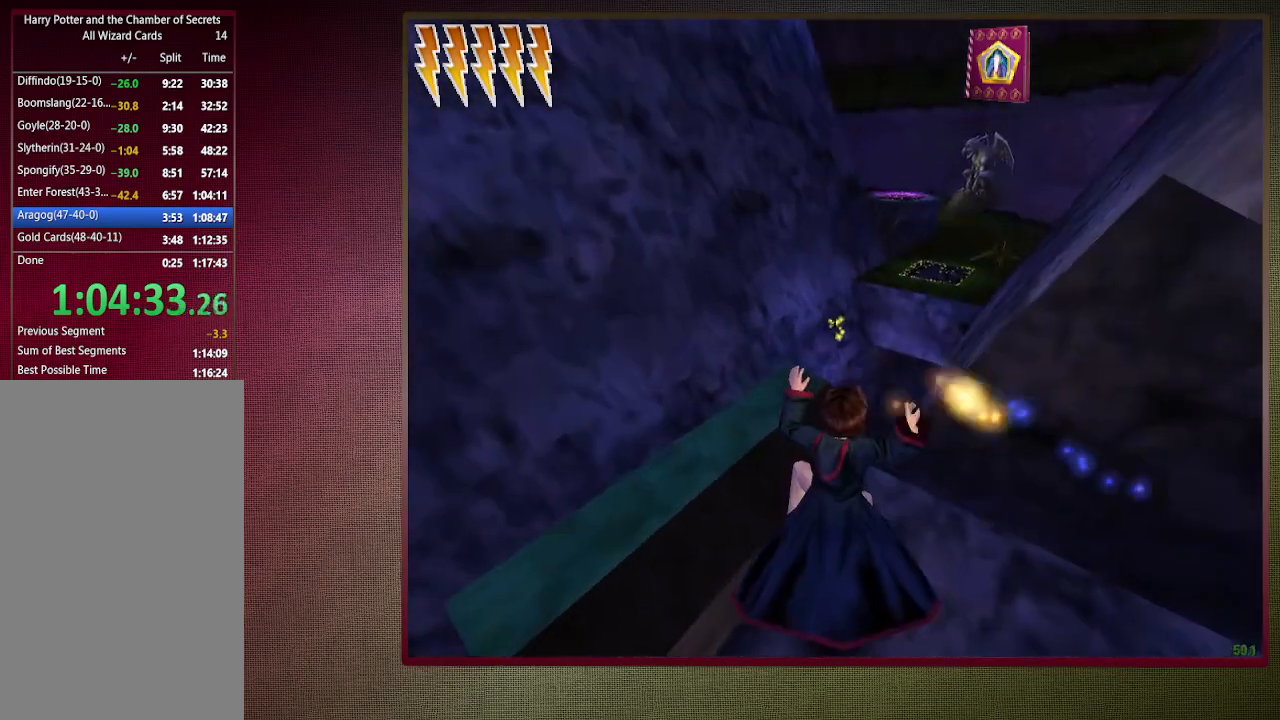
{"keys": ["a", "shift", "space", "w"], "mouse": [], "events": [[50, "mouse_left", "up"], [100, "mouse_left", "down"], [250, "mouse_left", "up"]]}
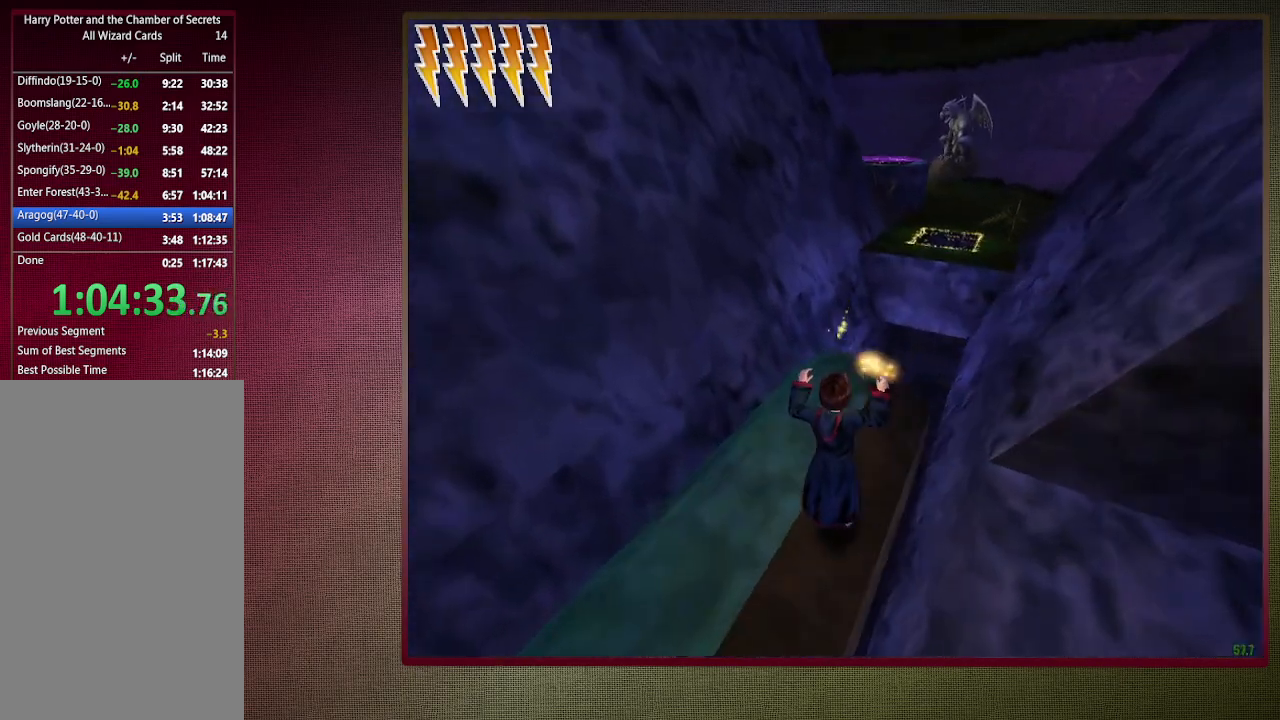
{"keys": ["shift", "space", "w"], "mouse": [], "events": [[83, "a", "up"]]}
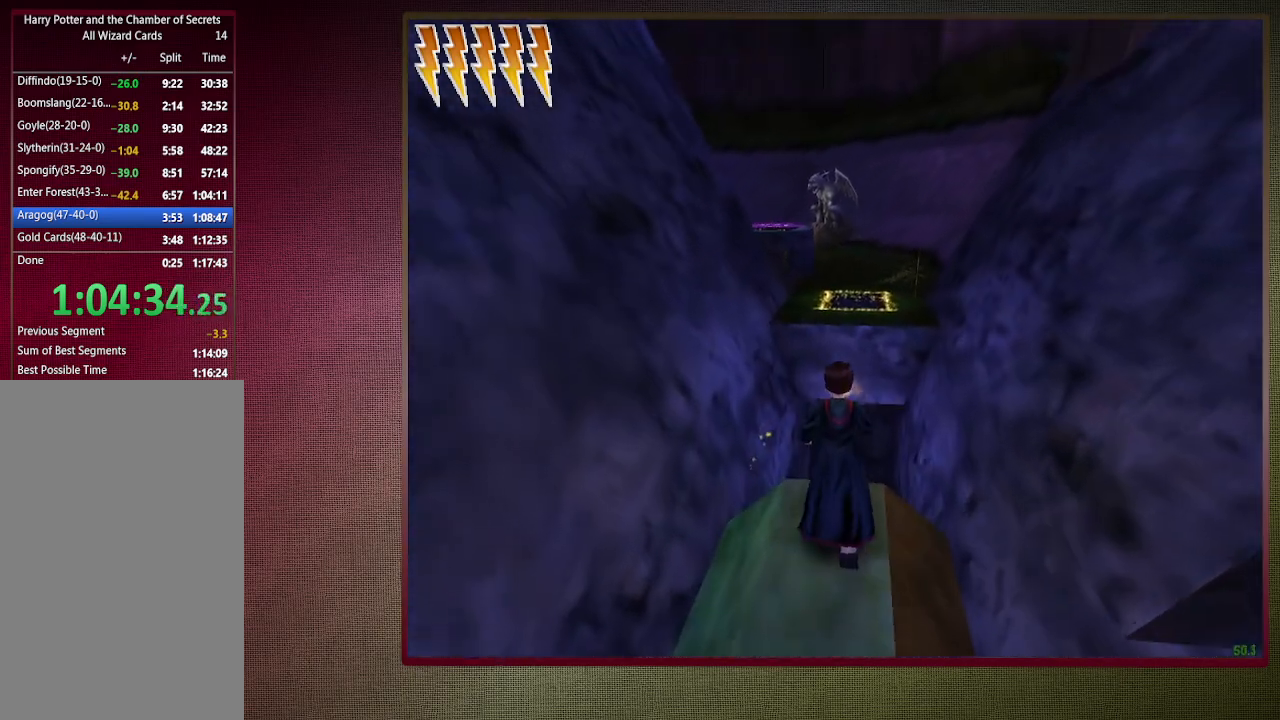
{"keys": ["shift", "space", "w"], "mouse": ["left", "right"], "events": [[233, "mouse_left", "down"], [233, "mouse_right", "down"], [417, "mouse_left", "up"], [417, "mouse_right", "up"], [467, "mouse_left", "down"], [467, "mouse_right", "down"]]}
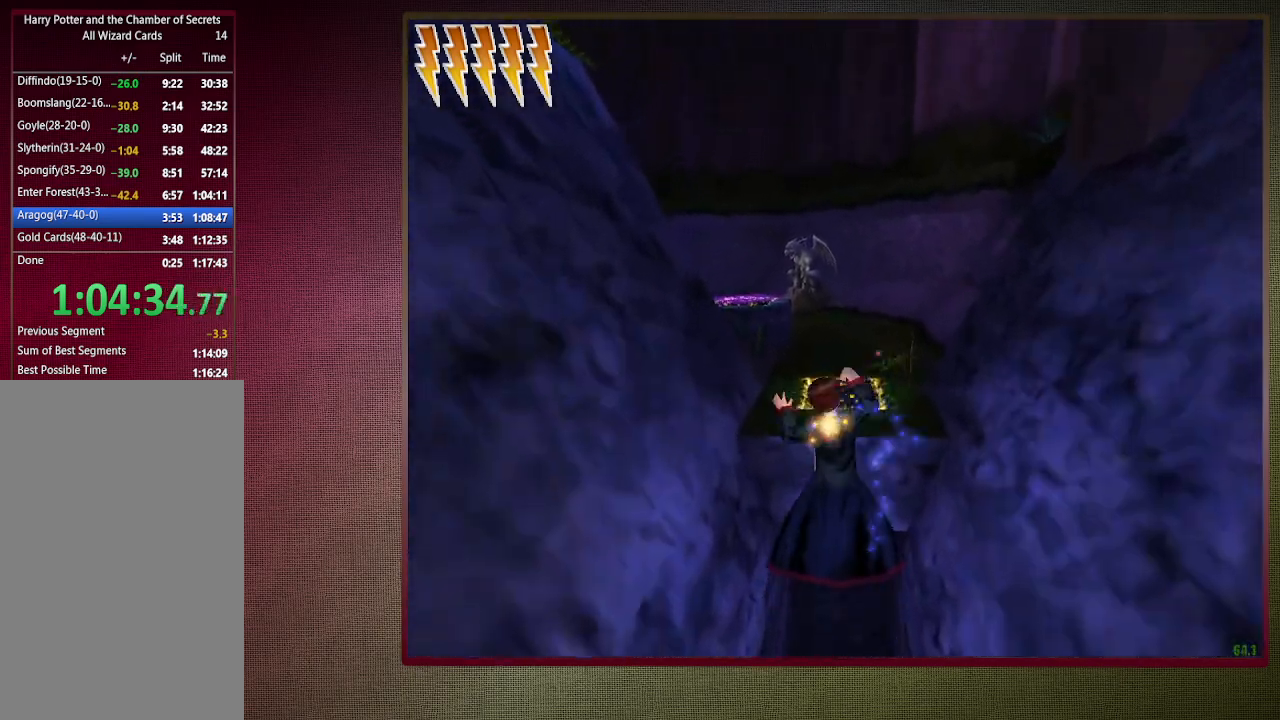
{"keys": ["shift", "space", "w"], "mouse": [], "events": [[100, "mouse_left", "up"], [100, "mouse_right", "up"], [150, "mouse_left", "down"], [300, "mouse_left", "up"], [350, "mouse_left", "down"], [467, "mouse_left", "up"]]}
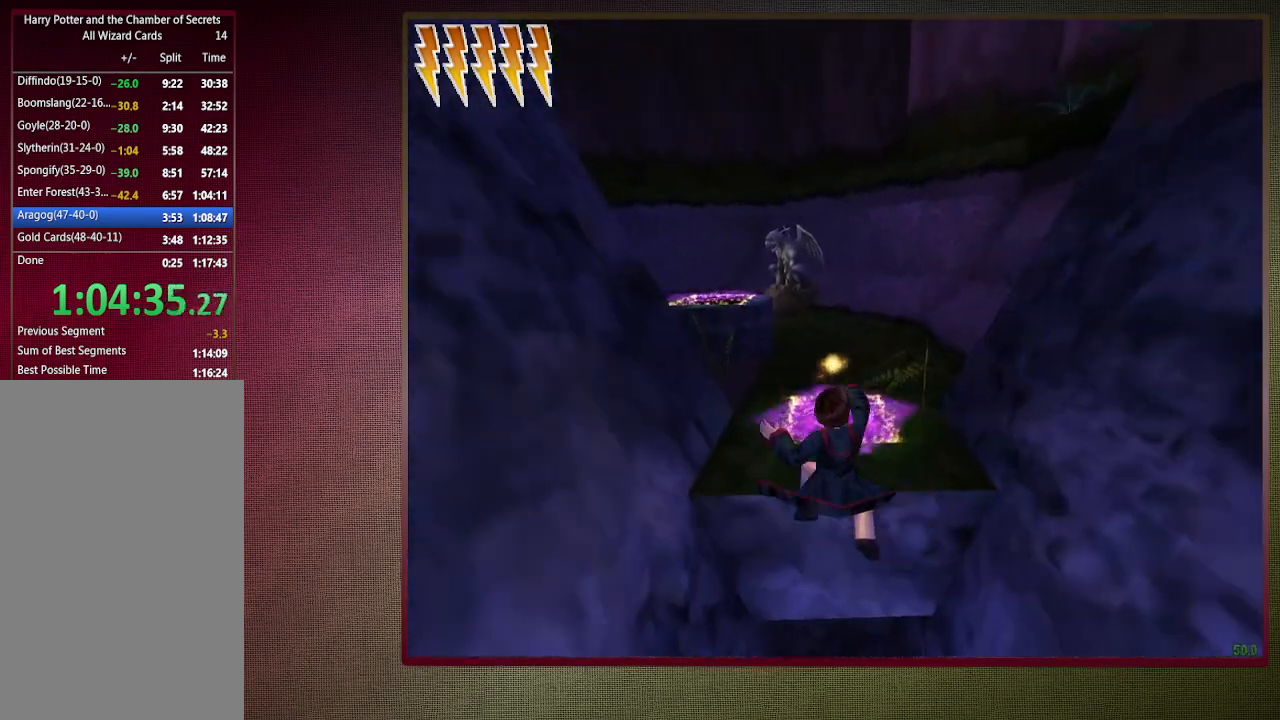
{"keys": ["shift", "space", "w"], "mouse": [], "events": [[67, "mouse_left", "down"], [167, "mouse_left", "up"], [267, "mouse_left", "down"], [400, "mouse_left", "up"]]}
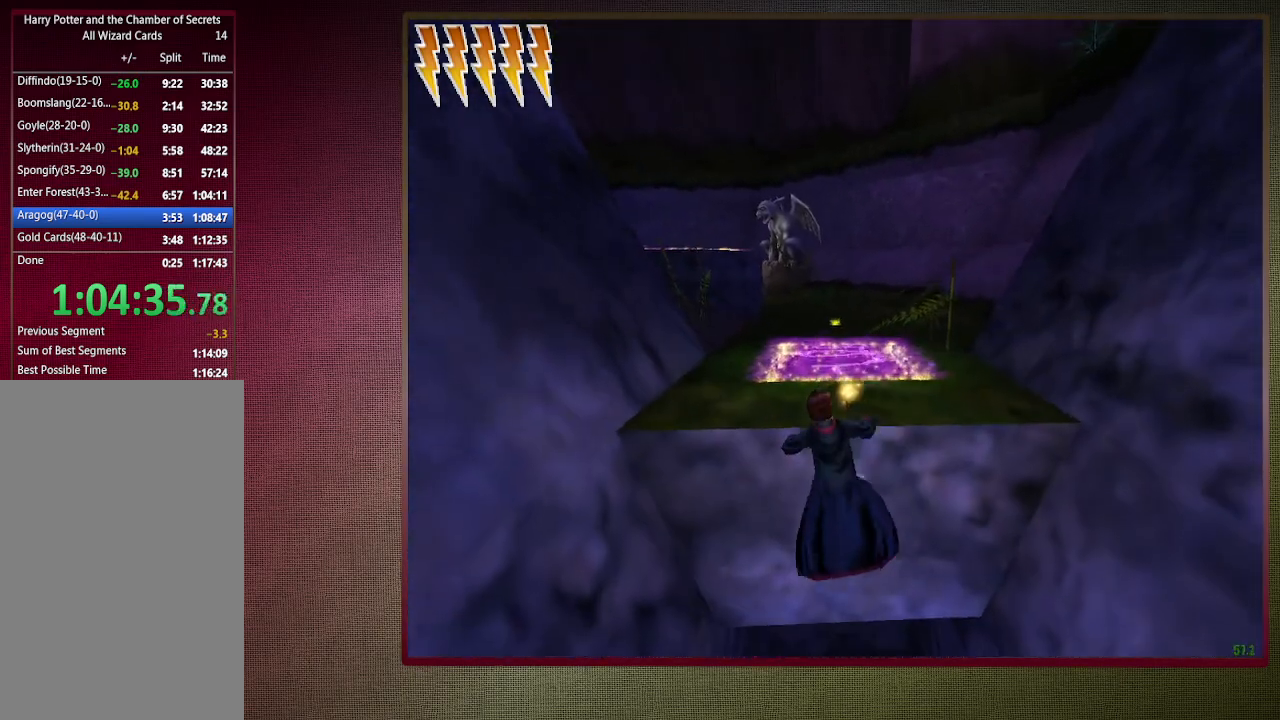
{"keys": ["shift", "space", "w"], "mouse": [], "events": []}
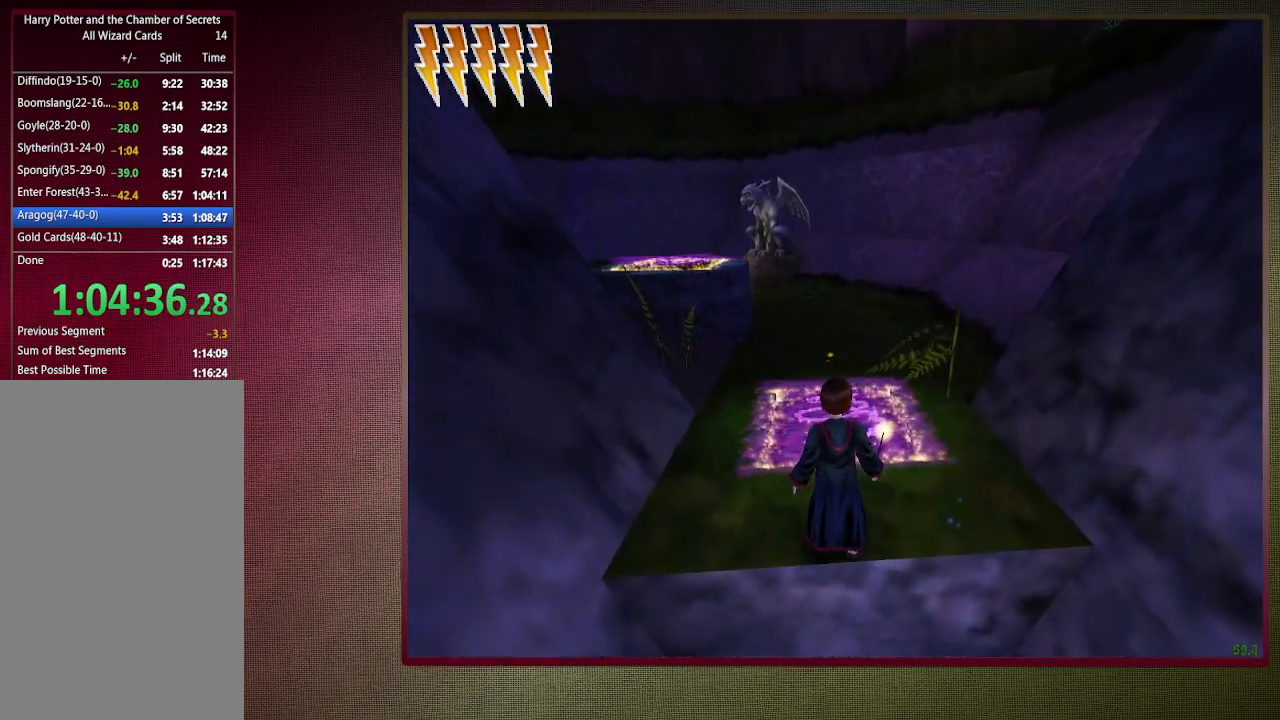
{"keys": ["a", "shift", "space", "w"], "mouse": [], "events": [[383, "a", "down"]]}
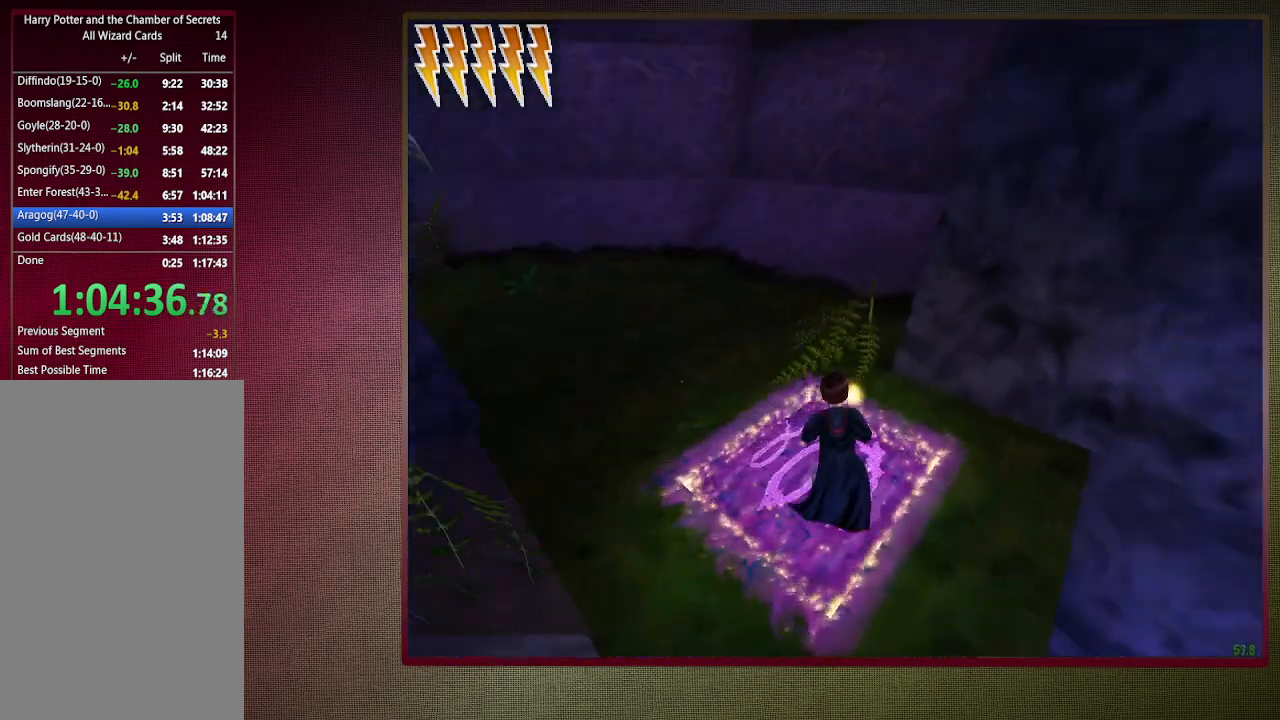
{"keys": ["space"], "mouse": [], "events": [[167, "shift", "up"], [167, "w", "up"], [267, "a", "up"]]}
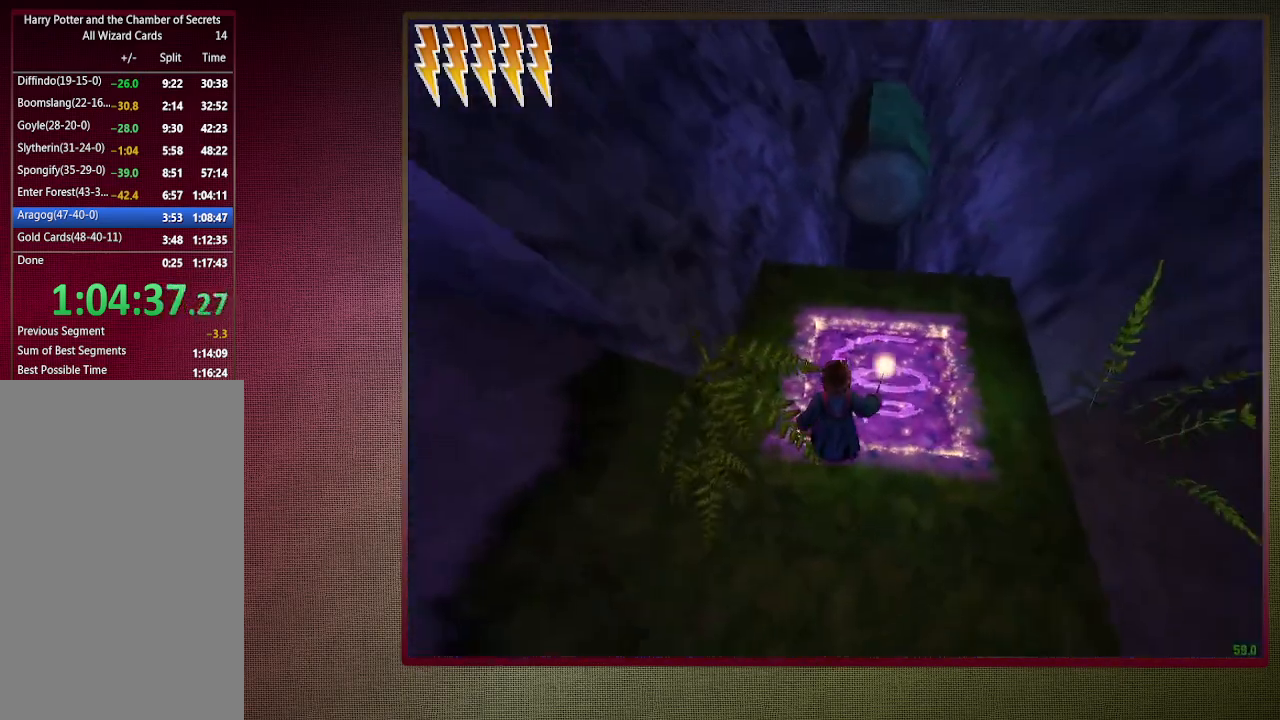
{"keys": ["d", "space", "w"], "mouse": [], "events": [[33, "mouse_right", "down"], [133, "mouse_right", "up"], [333, "d", "down"], [467, "w", "down"]]}
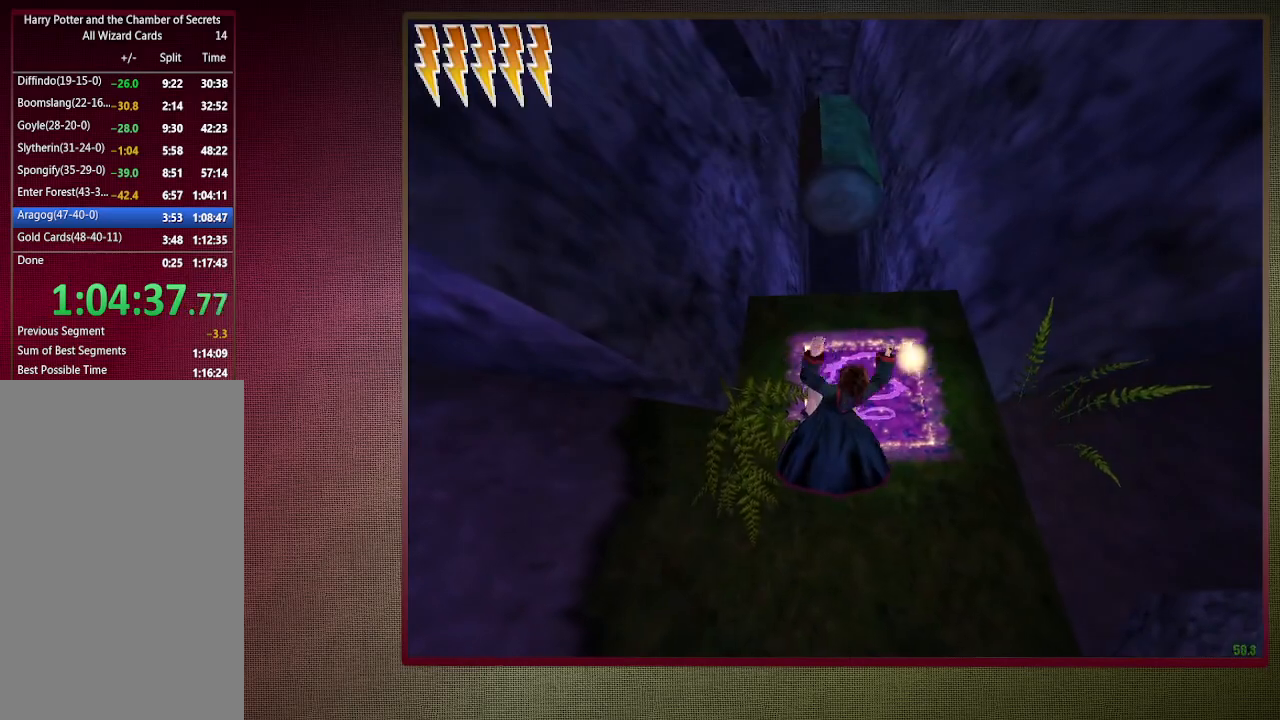
{"keys": ["shift", "space", "w"], "mouse": [], "events": [[17, "d", "up"], [67, "w", "up"], [433, "shift", "down"], [433, "w", "down"]]}
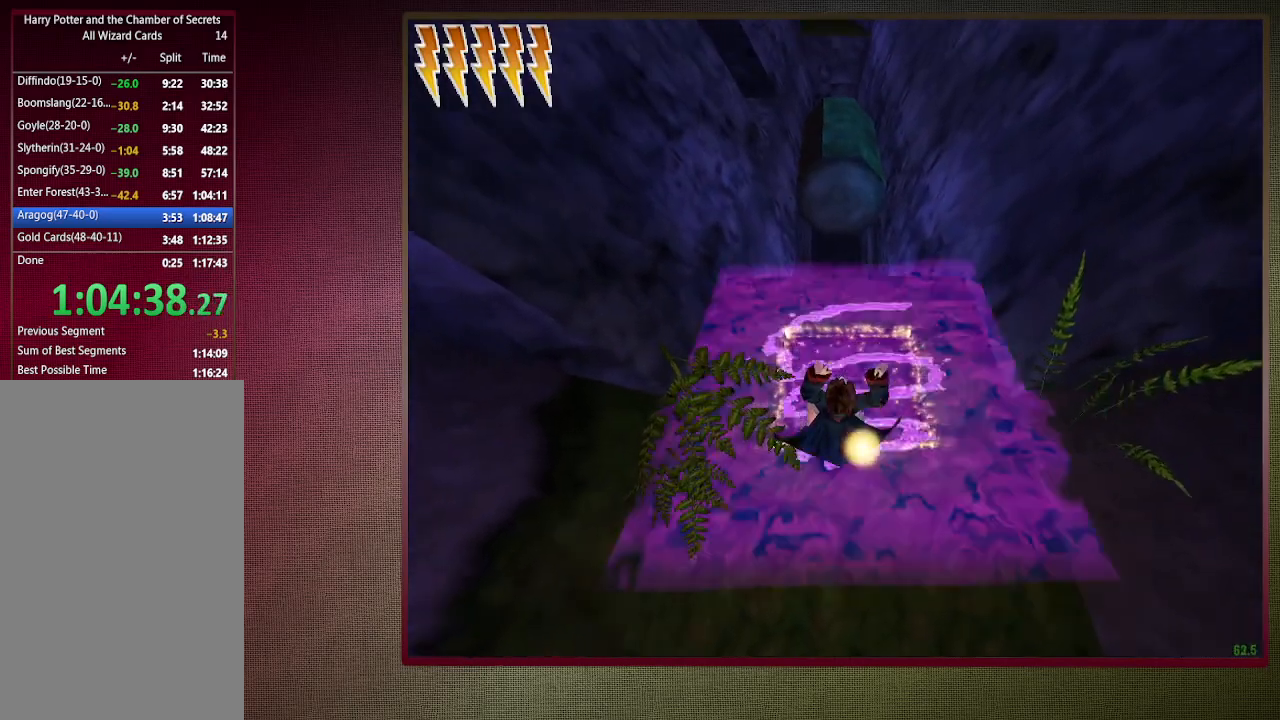
{"keys": ["shift", "space", "w"], "mouse": [], "events": []}
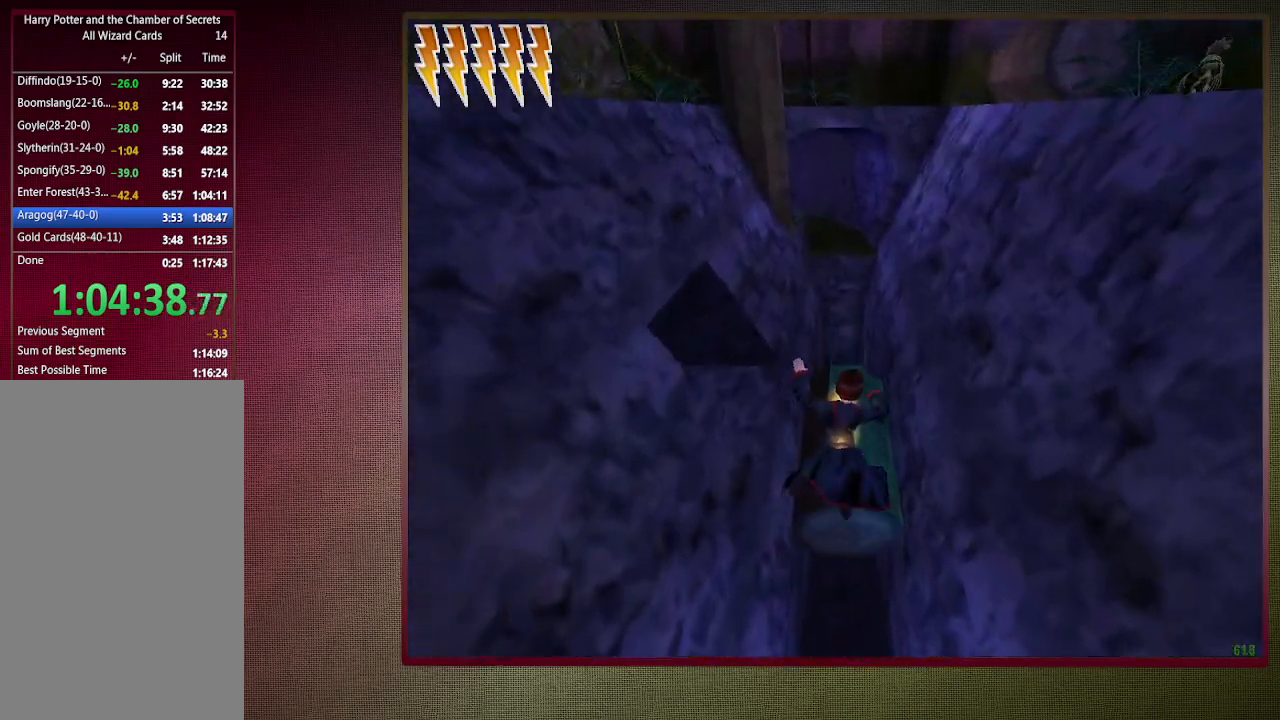
{"keys": ["shift", "space", "w"], "mouse": [], "events": []}
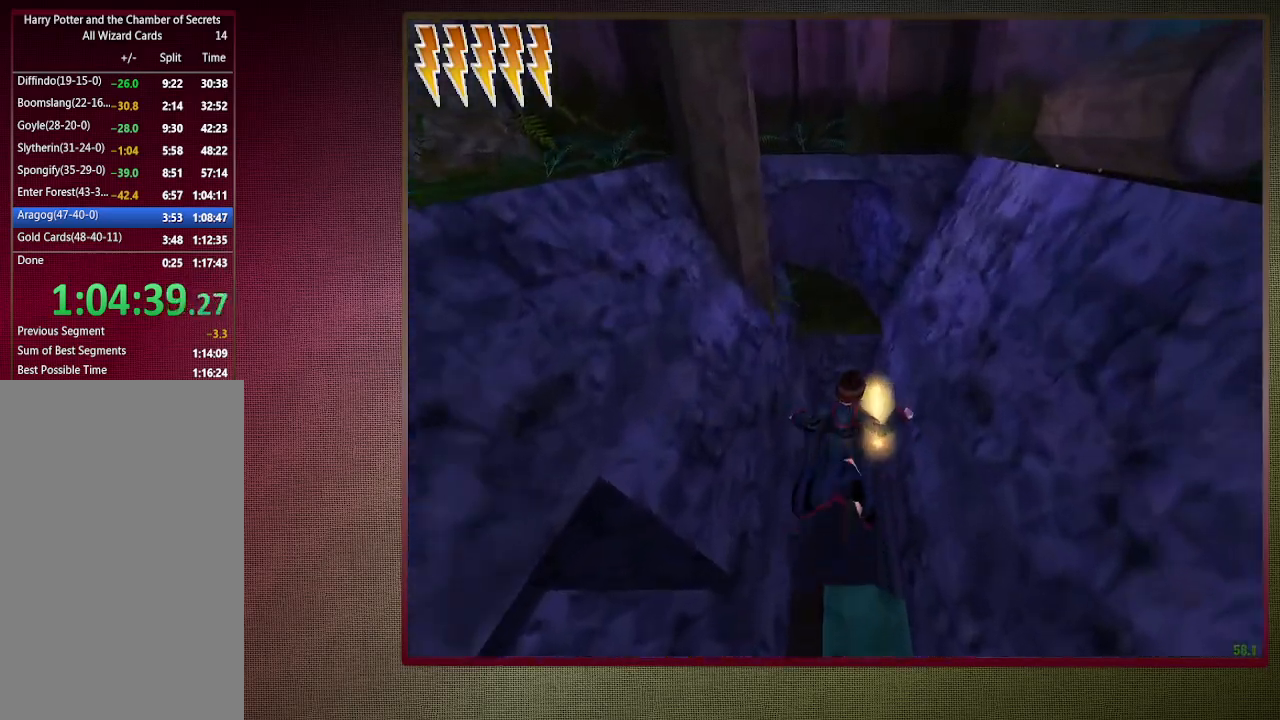
{"keys": ["shift", "space", "w"], "mouse": [], "events": []}
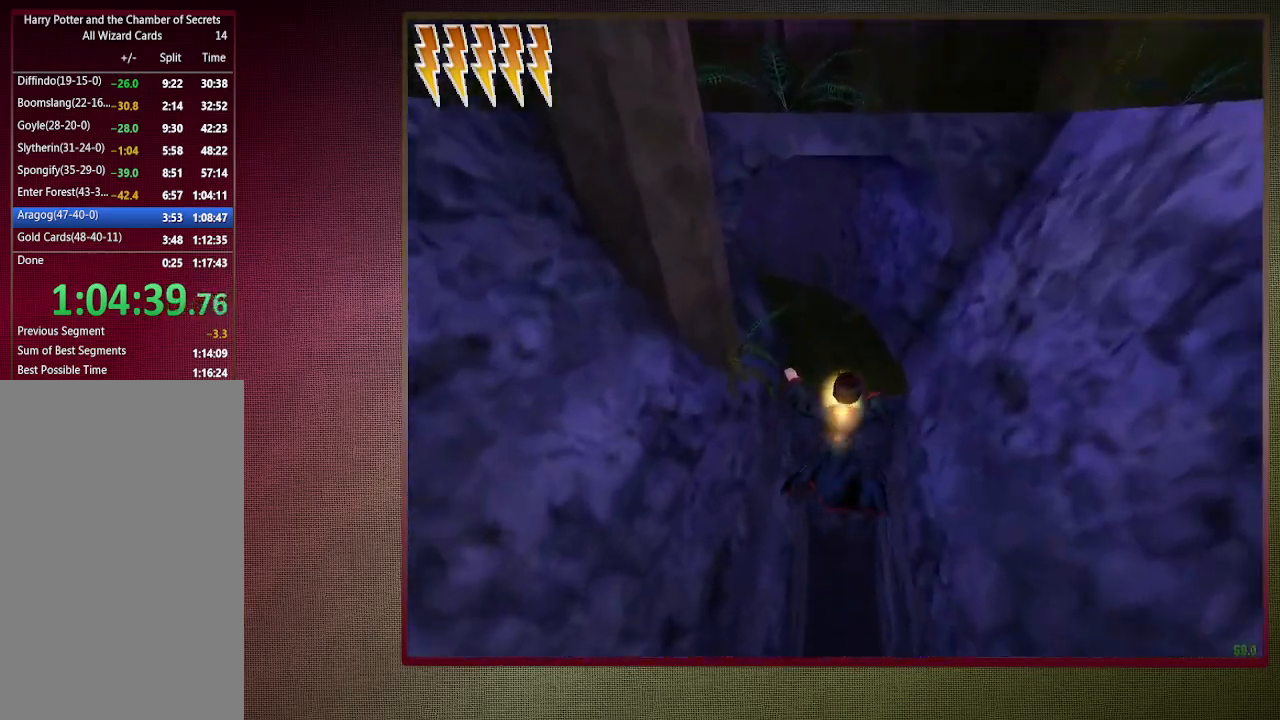
{"keys": ["shift", "space", "w"], "mouse": [], "events": []}
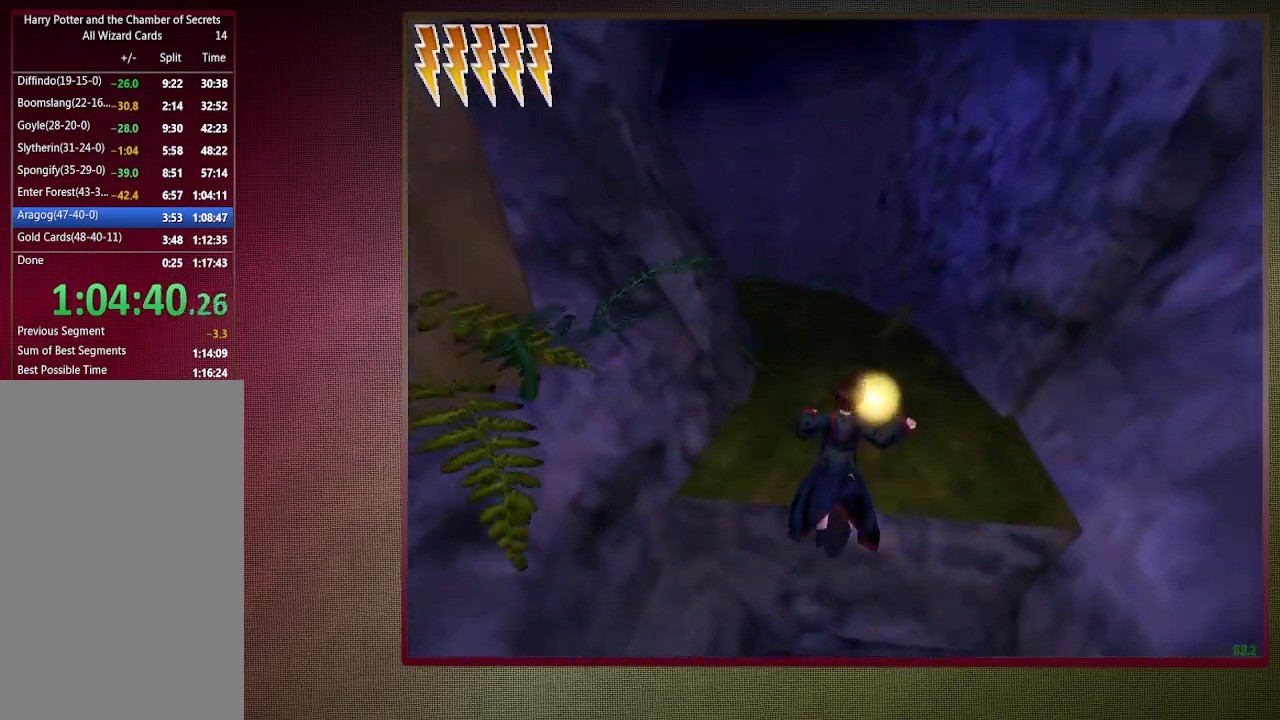
{"keys": ["shift", "space", "w"], "mouse": [], "events": []}
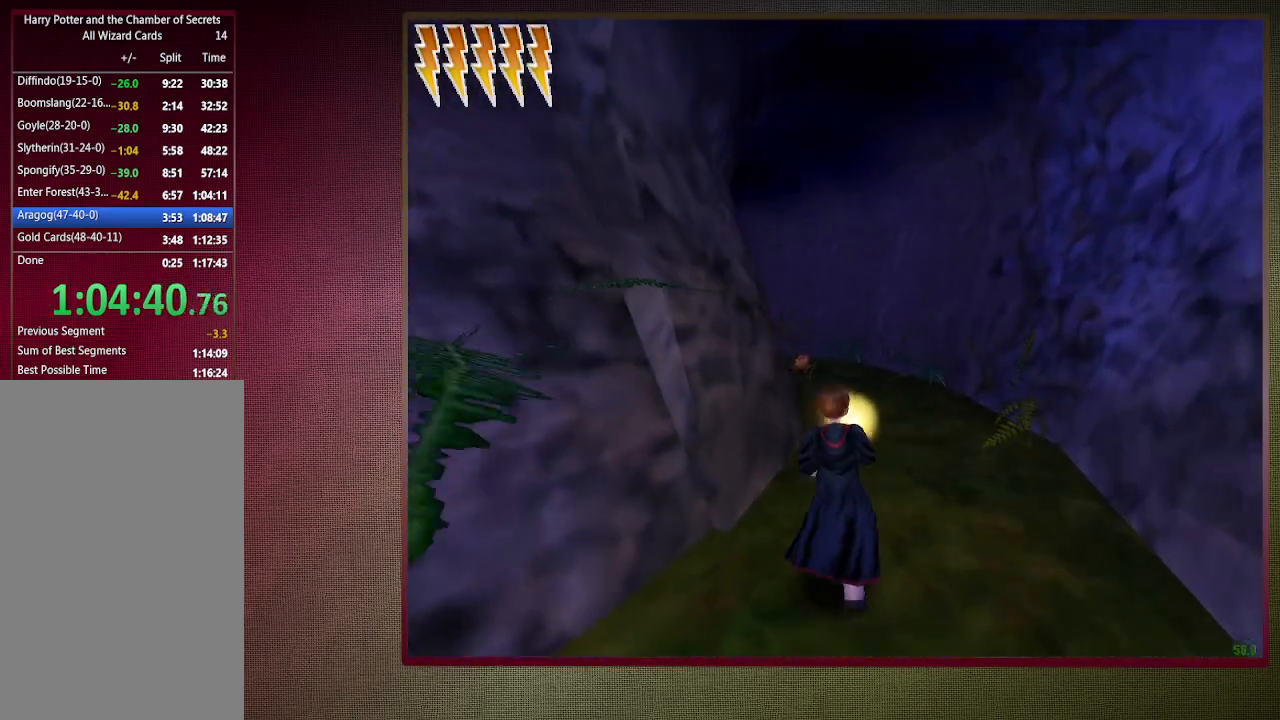
{"keys": ["shift", "space", "w"], "mouse": [], "events": [[150, "d", "down"], [383, "d", "up"]]}
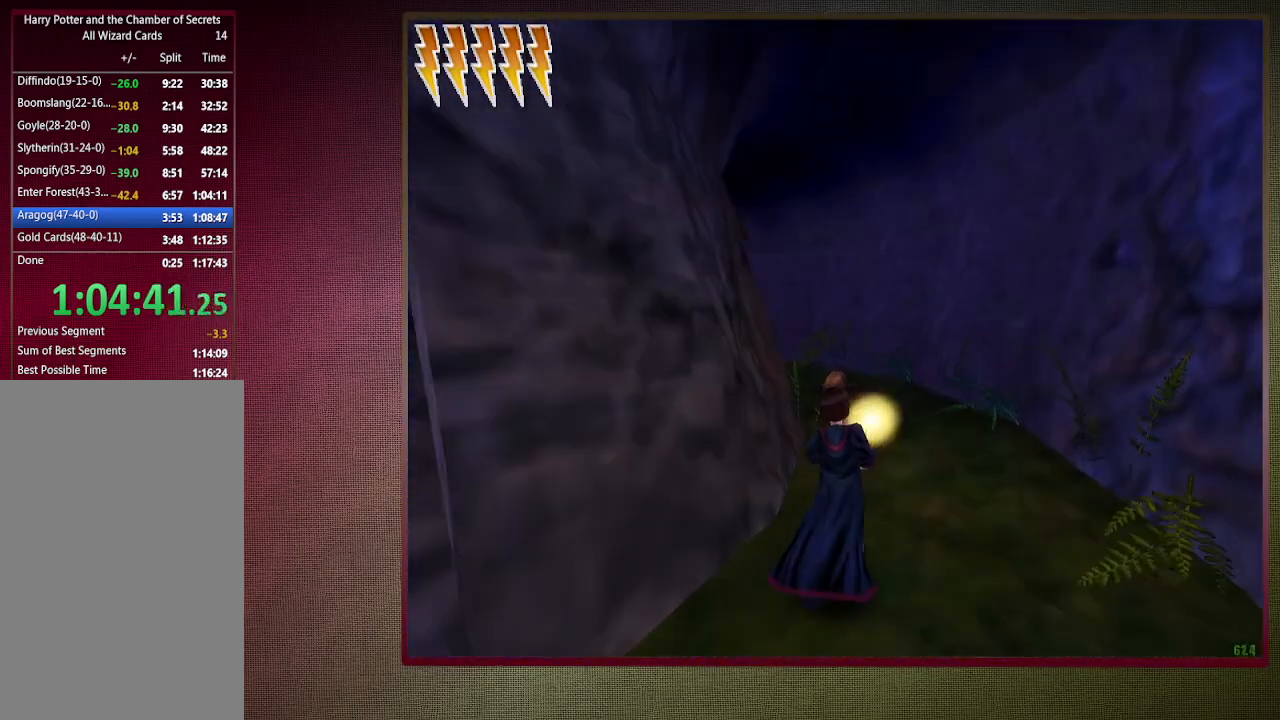
{"keys": ["shift", "space", "w"], "mouse": [], "events": []}
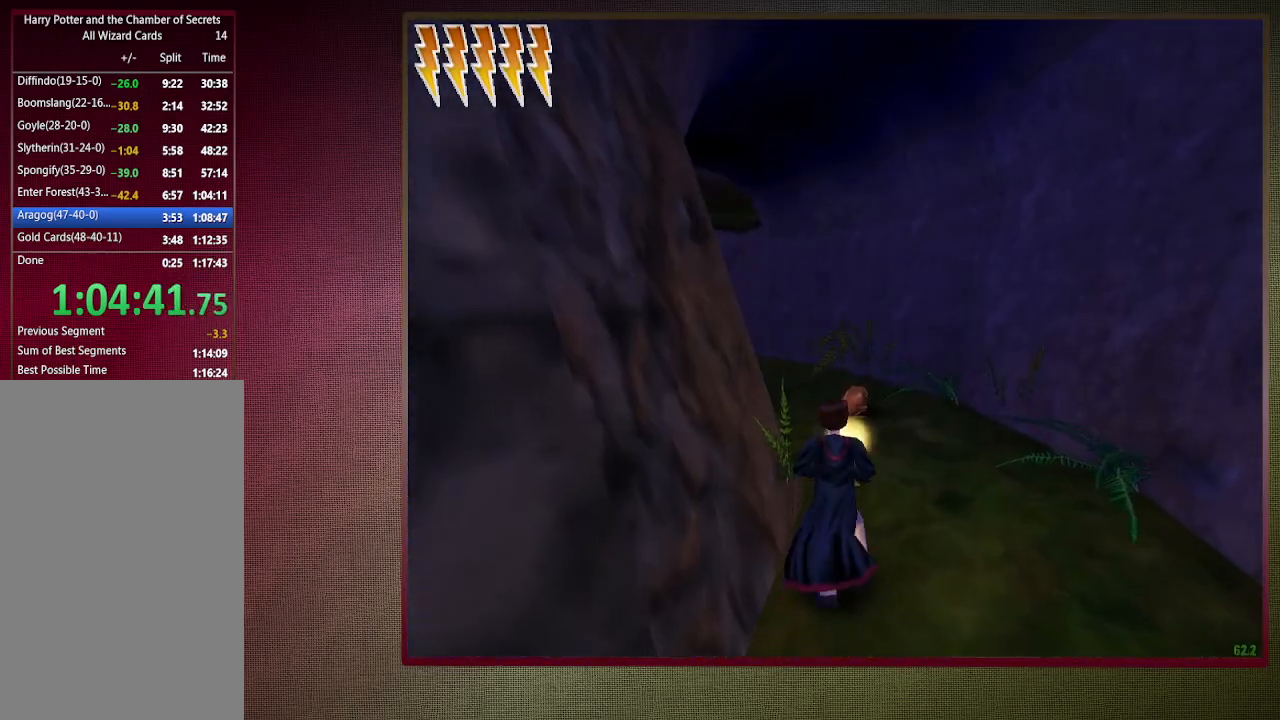
{"keys": ["shift", "space", "w"], "mouse": [], "events": [[183, "d", "down"], [367, "d", "up"]]}
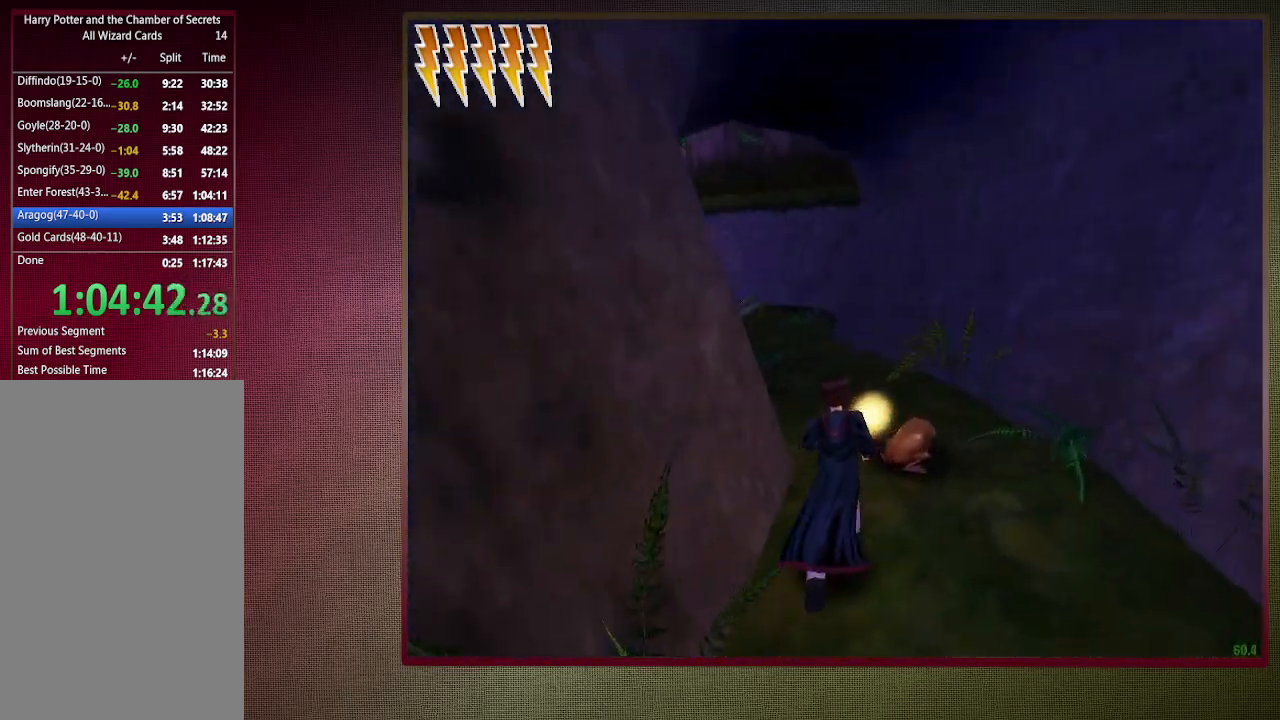
{"keys": ["shift", "space", "w"], "mouse": [], "events": [[17, "d", "down"], [483, "d", "up"]]}
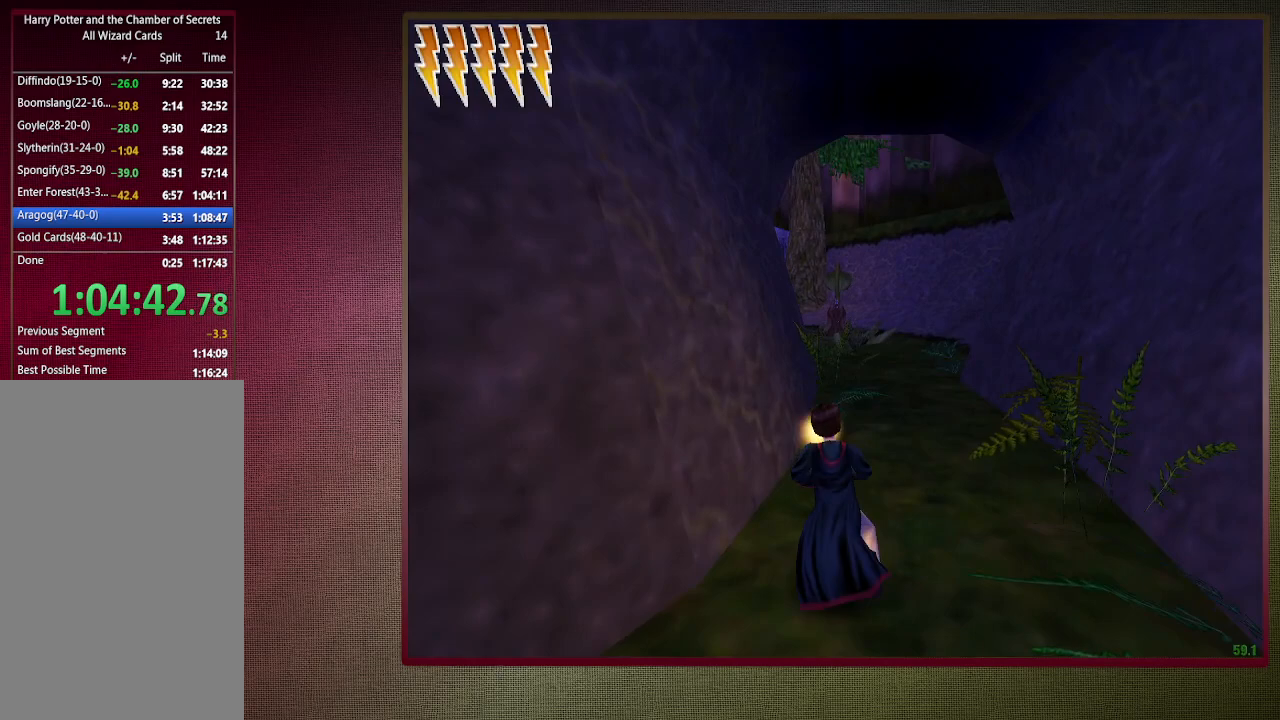
{"keys": ["shift", "space", "w"], "mouse": ["left"], "events": [[33, "mouse_left", "down"], [167, "d", "down"], [167, "mouse_left", "up"], [217, "mouse_left", "down"], [367, "mouse_left", "up"], [417, "d", "up"], [417, "mouse_left", "down"]]}
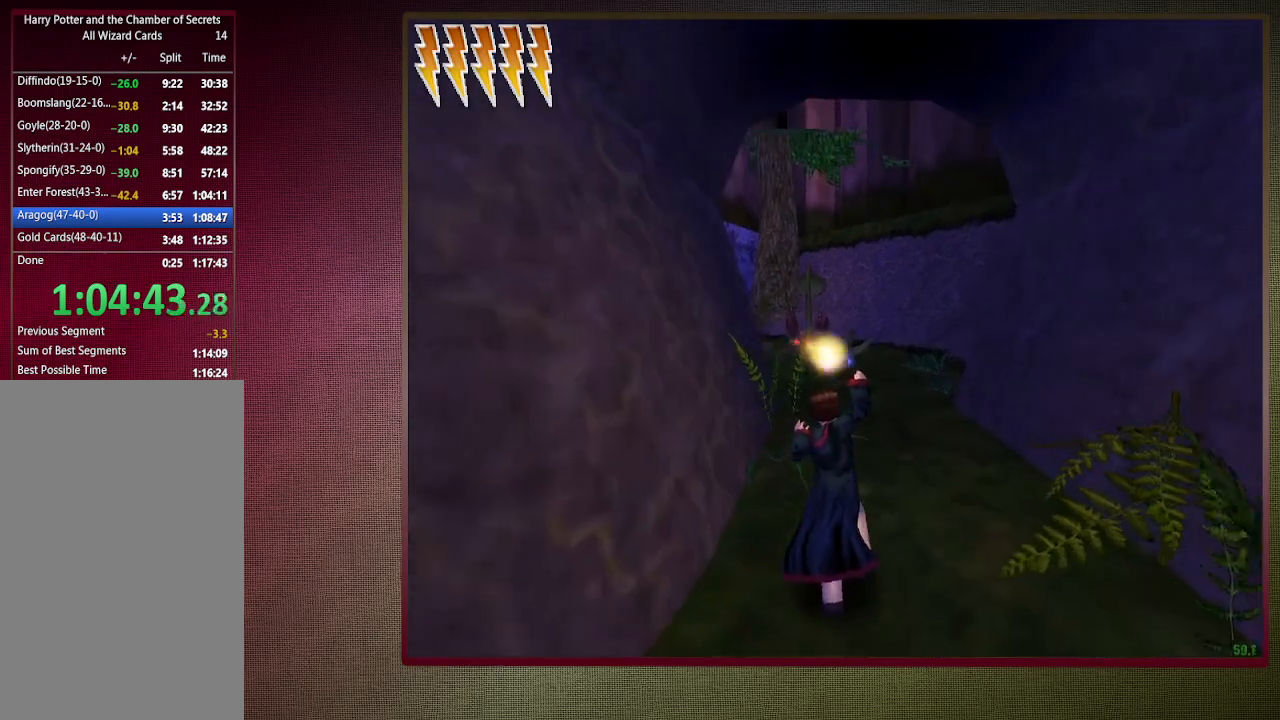
{"keys": ["d", "shift", "space", "w"], "mouse": ["left"], "events": [[33, "mouse_left", "up"], [83, "mouse_left", "down"], [233, "mouse_left", "up"], [283, "mouse_left", "down"], [367, "mouse_left", "up"], [417, "d", "down"], [467, "mouse_left", "down"]]}
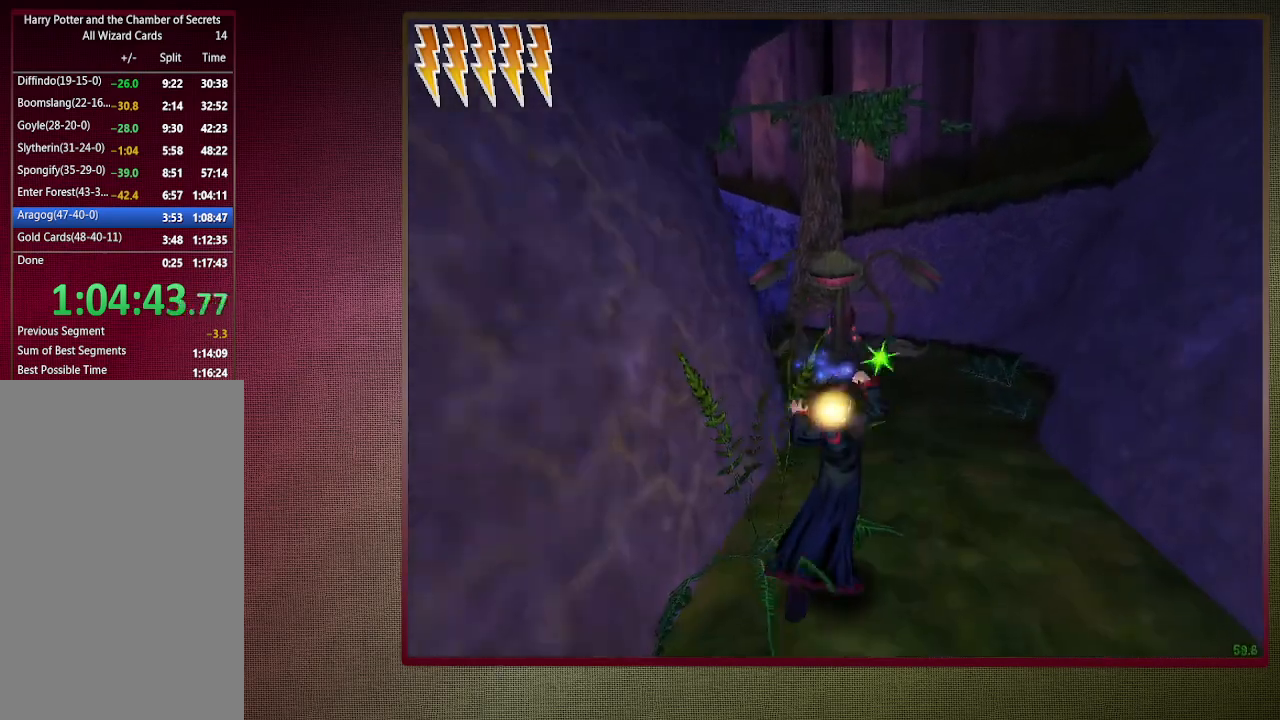
{"keys": ["d", "shift", "space", "w"], "mouse": [], "events": [[67, "mouse_left", "up"], [150, "mouse_left", "down"], [250, "mouse_left", "up"], [333, "mouse_left", "down"], [433, "mouse_left", "up"]]}
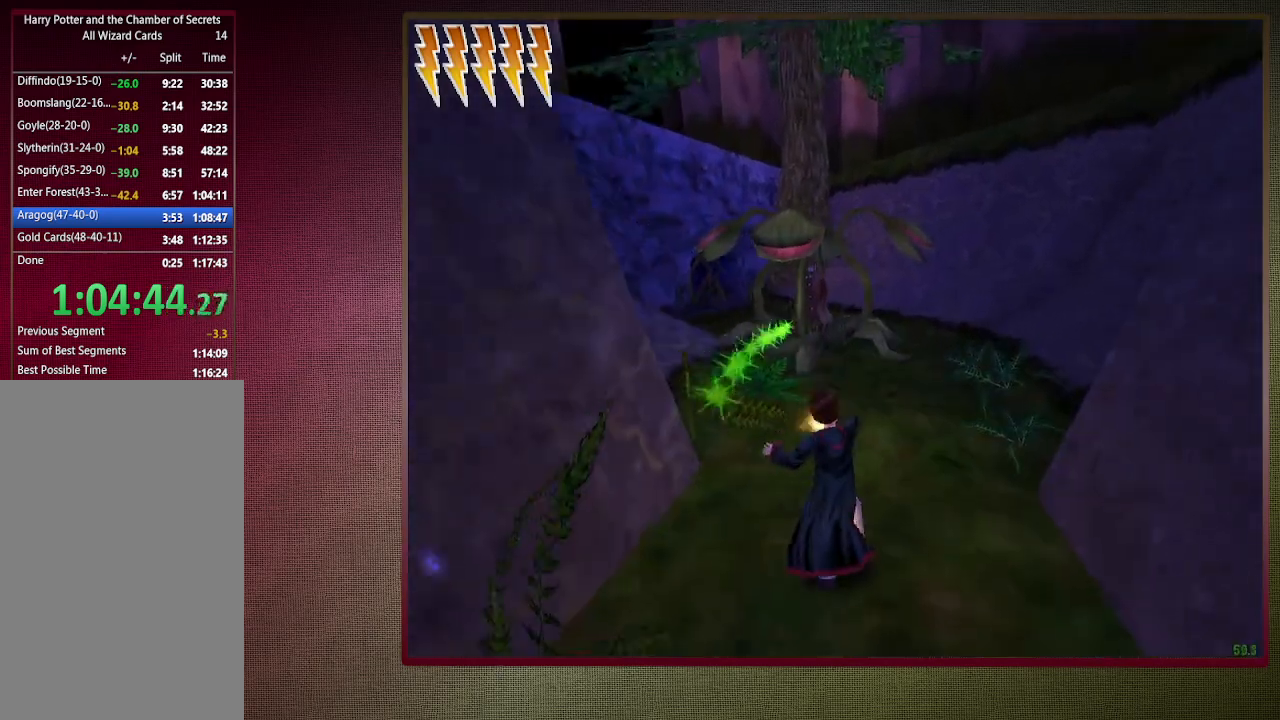
{"keys": ["a", "shift", "space", "w"], "mouse": [], "events": [[33, "mouse_left", "down"], [117, "mouse_left", "up"], [217, "a", "down"], [217, "mouse_left", "down"], [267, "d", "up"], [317, "mouse_left", "up"], [400, "mouse_left", "down"], [500, "mouse_left", "up"]]}
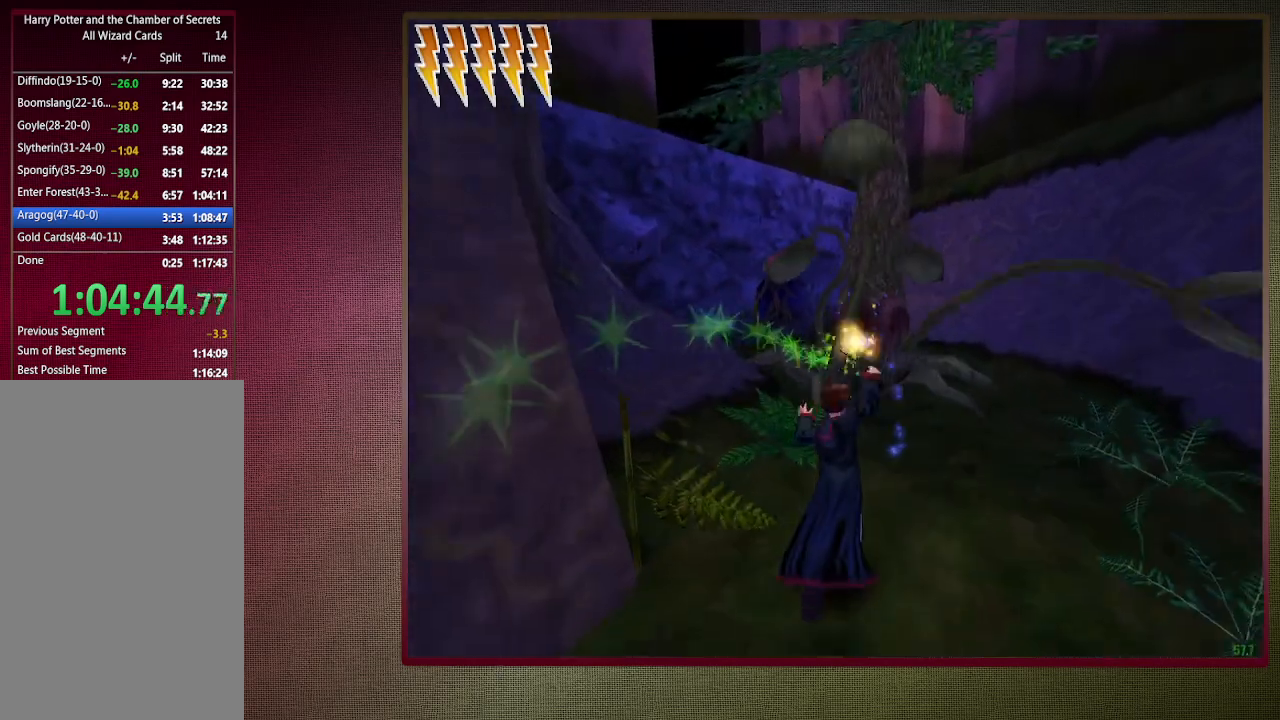
{"keys": ["shift", "space", "w"], "mouse": [], "events": [[50, "mouse_left", "down"], [133, "mouse_left", "up"], [467, "a", "up"]]}